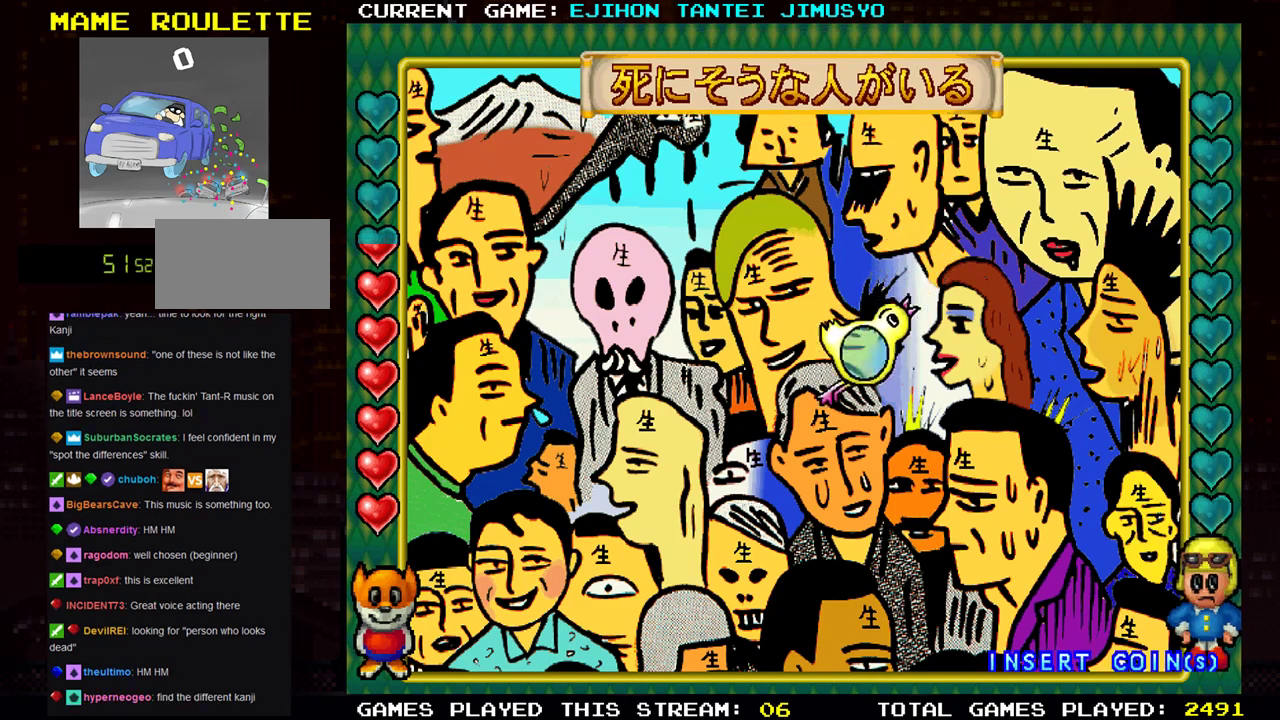
Gameplay with a controller (arcade stick); each line is a JSON object with the inputs held at the frame after it. "events" lists button and stick changes between this image and that frame as [ms after this image, input, new state], when the widget could be followed in between. Not read: L3 R3.
{"buttons": [], "left_stick": "up-left", "events": [[67, "left_stick", "center"], [167, "left_stick", "left"], [384, "left_stick", "up-left"]]}
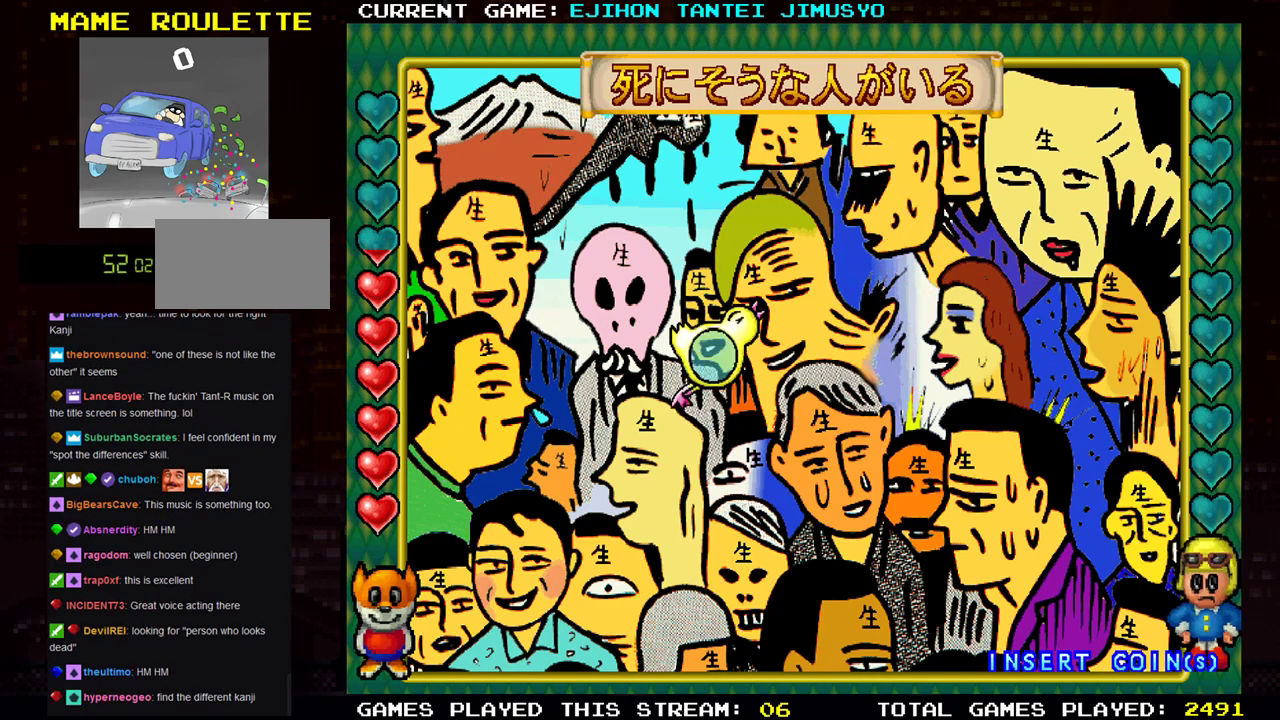
{"buttons": [], "left_stick": "center", "events": [[50, "left_stick", "center"]]}
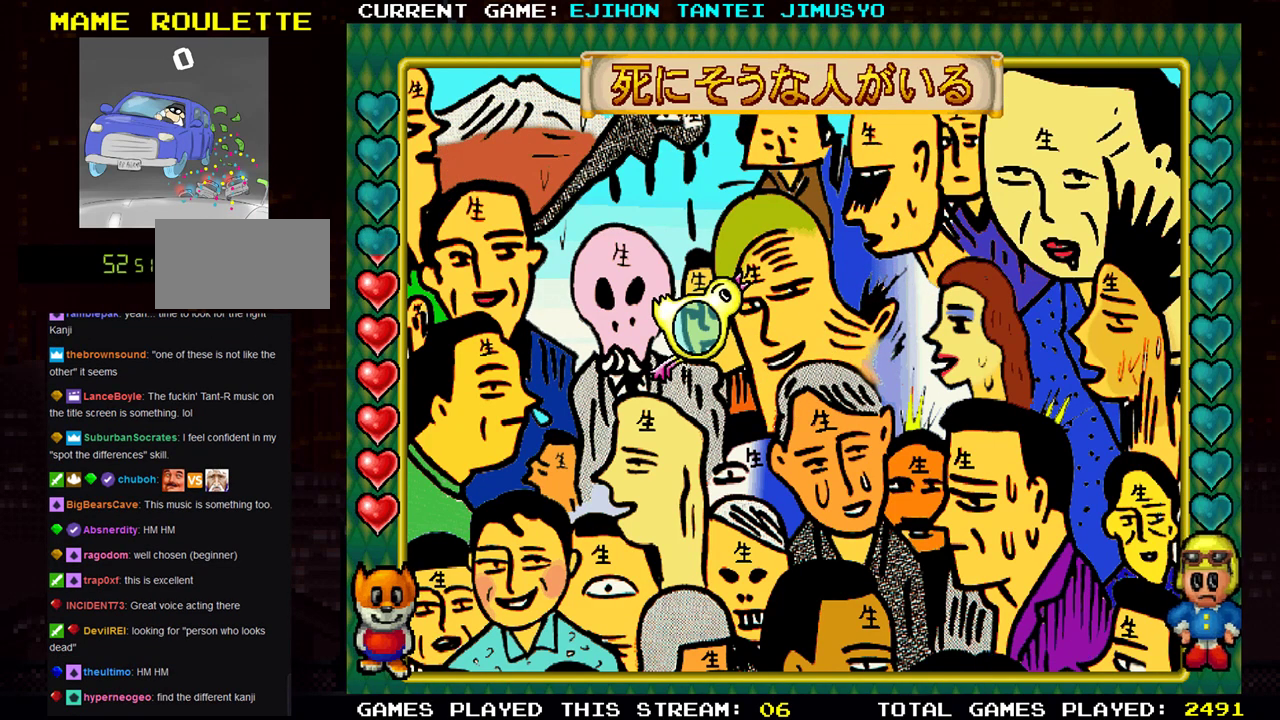
{"buttons": [], "left_stick": "center", "events": [[34, "left_stick", "down"], [468, "left_stick", "center"]]}
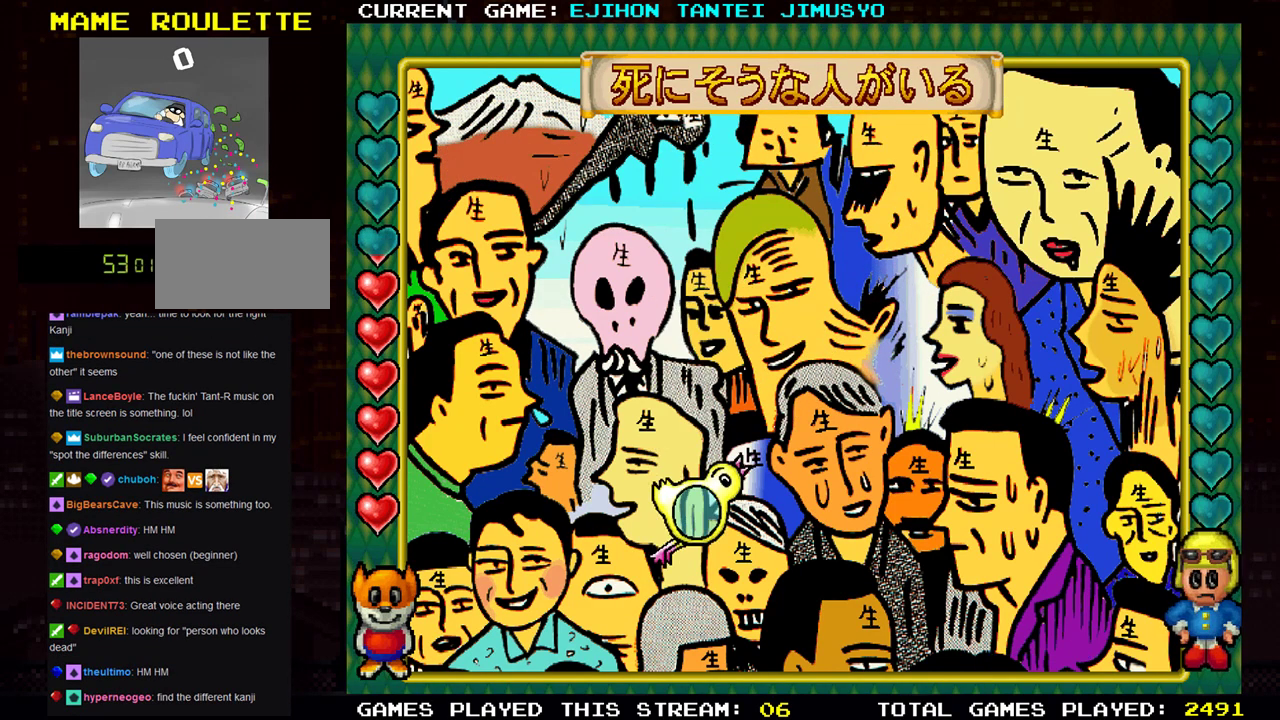
{"buttons": [], "left_stick": "up-left", "events": [[133, "left_stick", "up"], [417, "left_stick", "up-left"]]}
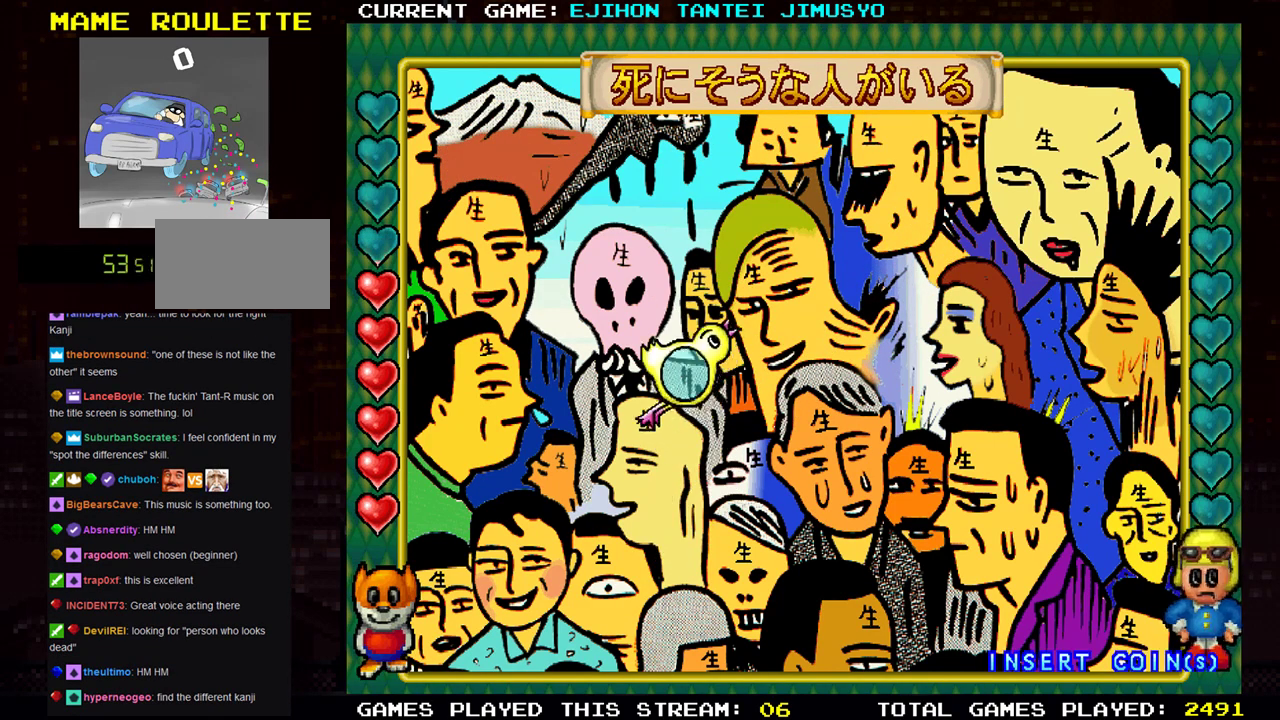
{"buttons": [], "left_stick": "left", "events": [[117, "left_stick", "center"], [434, "left_stick", "left"]]}
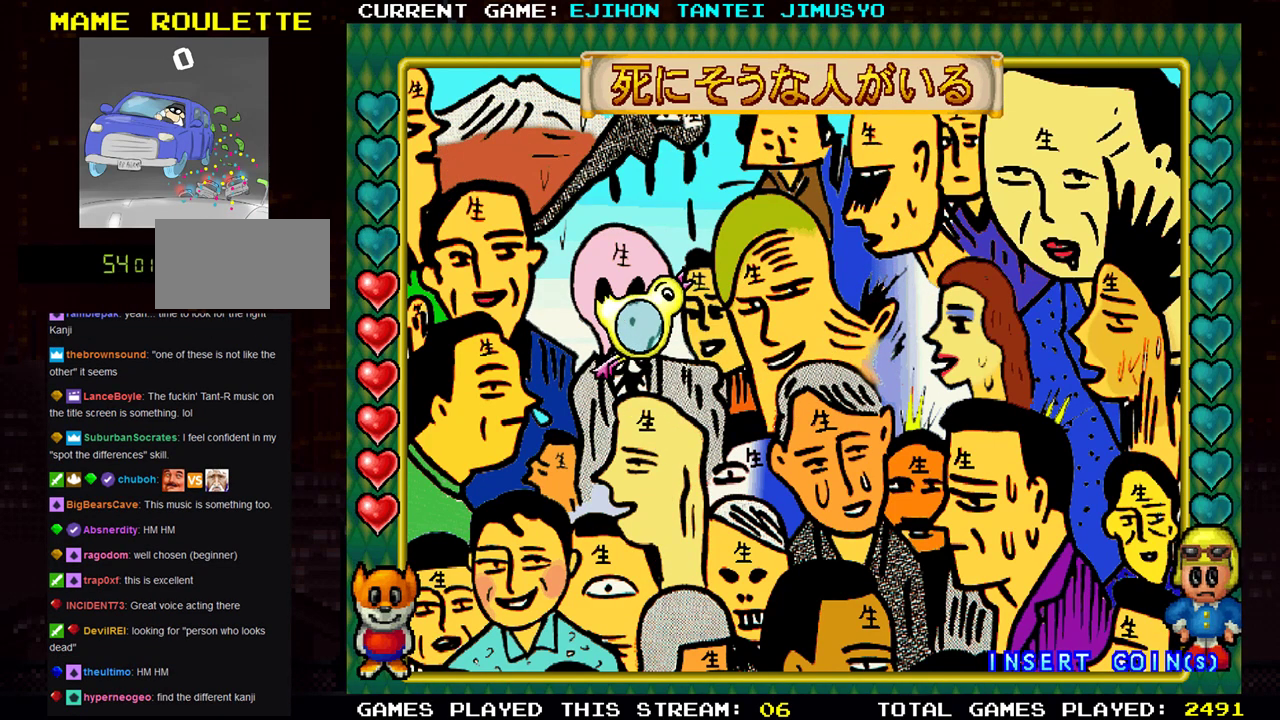
{"buttons": [], "left_stick": "center", "events": [[50, "left_stick", "center"], [334, "left_stick", "up"], [400, "left_stick", "center"]]}
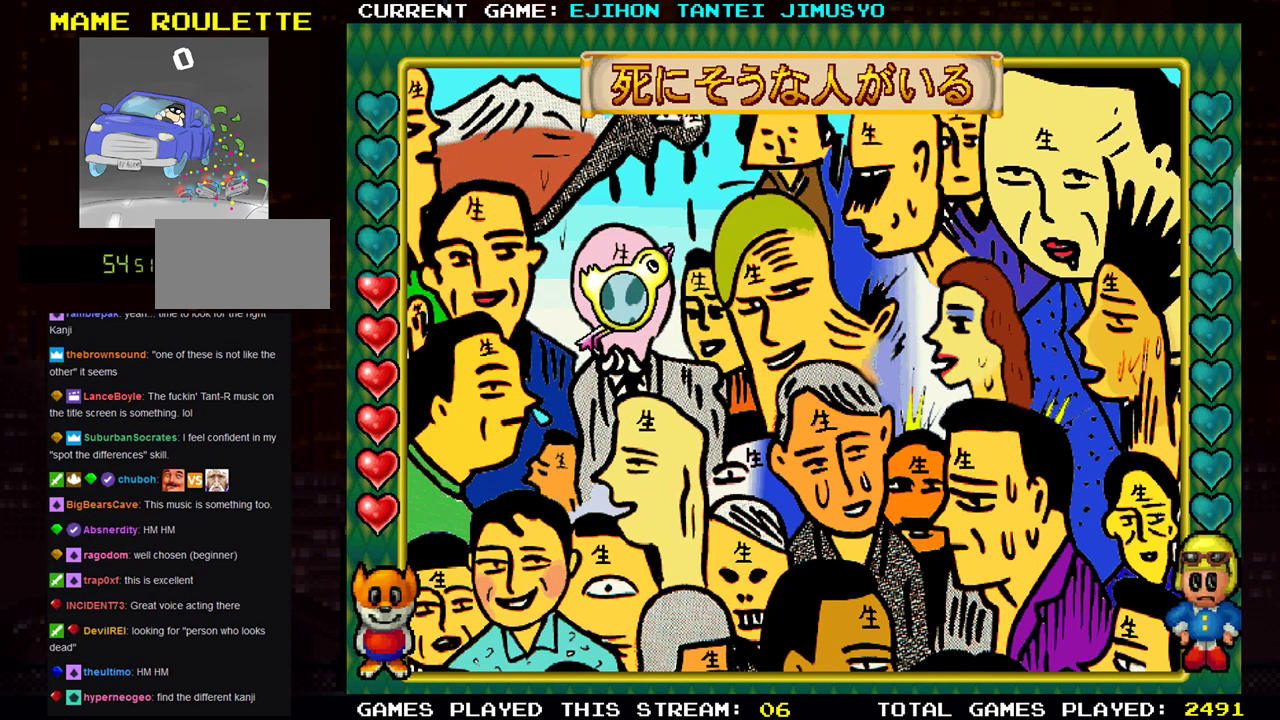
{"buttons": [], "left_stick": "down-right", "events": [[101, "SQUARE", "down"], [184, "SQUARE", "up"], [468, "left_stick", "down-right"]]}
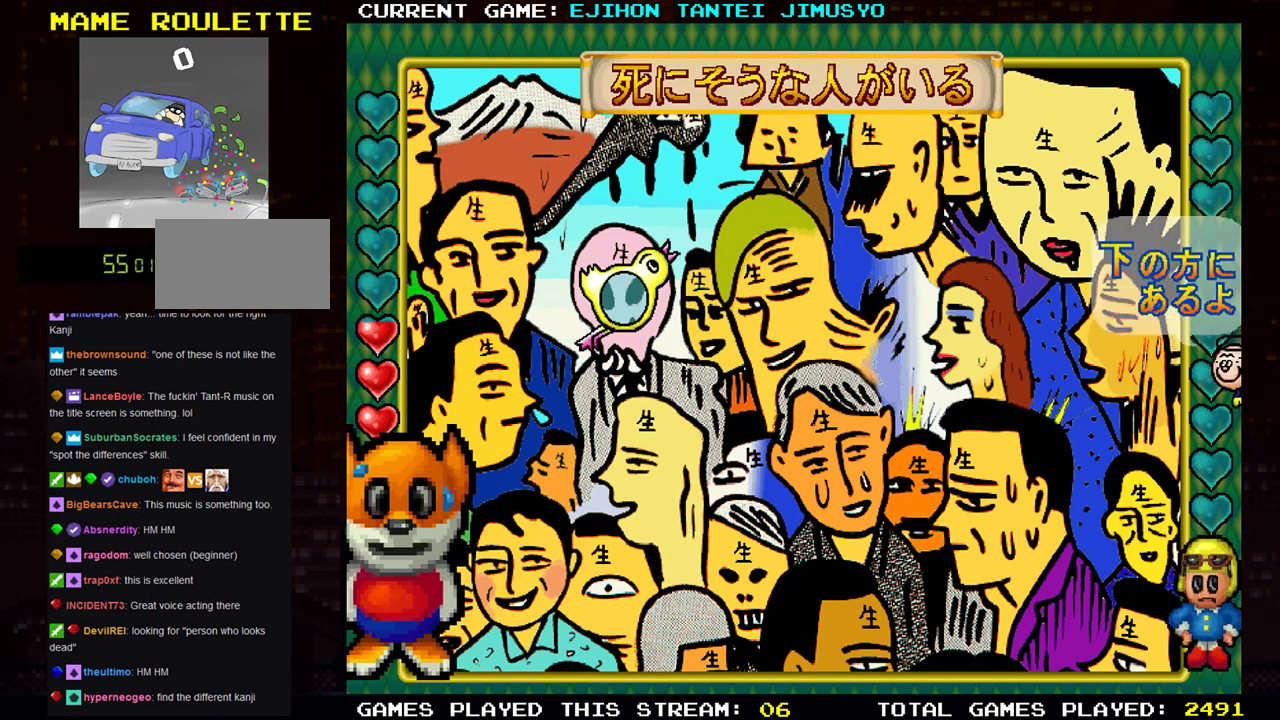
{"buttons": [], "left_stick": "down-right", "events": []}
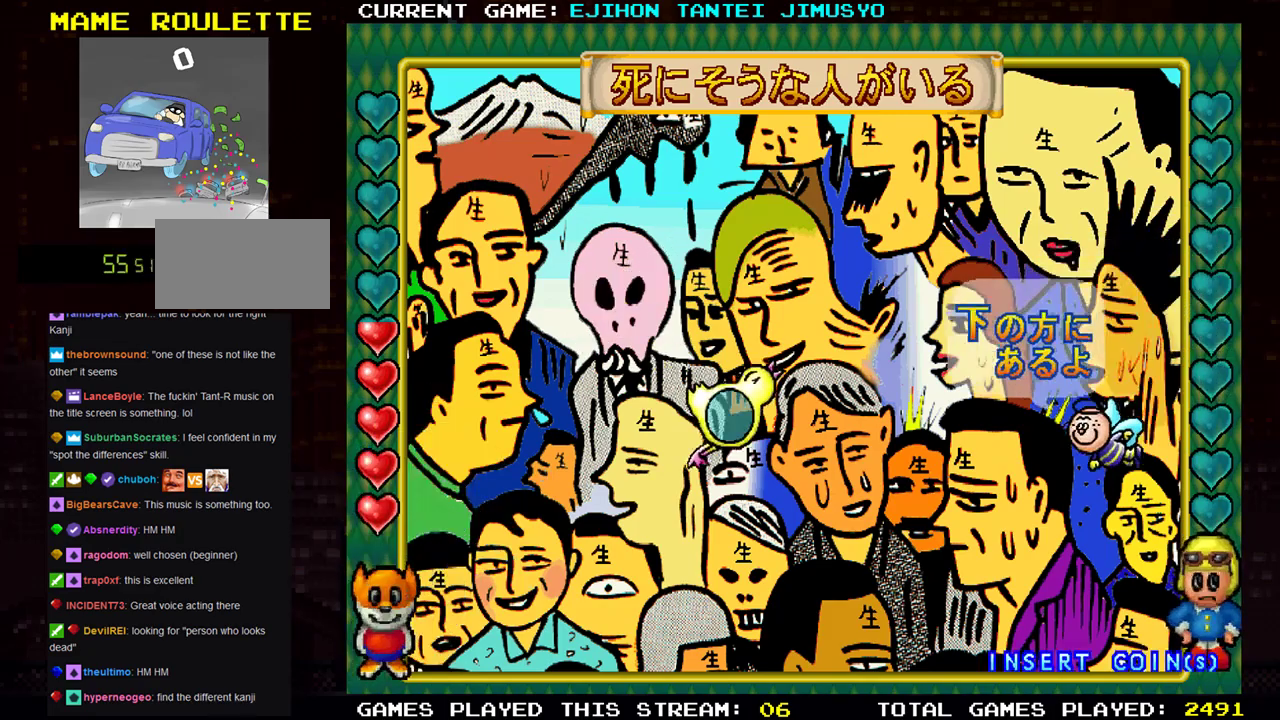
{"buttons": [], "left_stick": "down", "events": [[351, "left_stick", "down"]]}
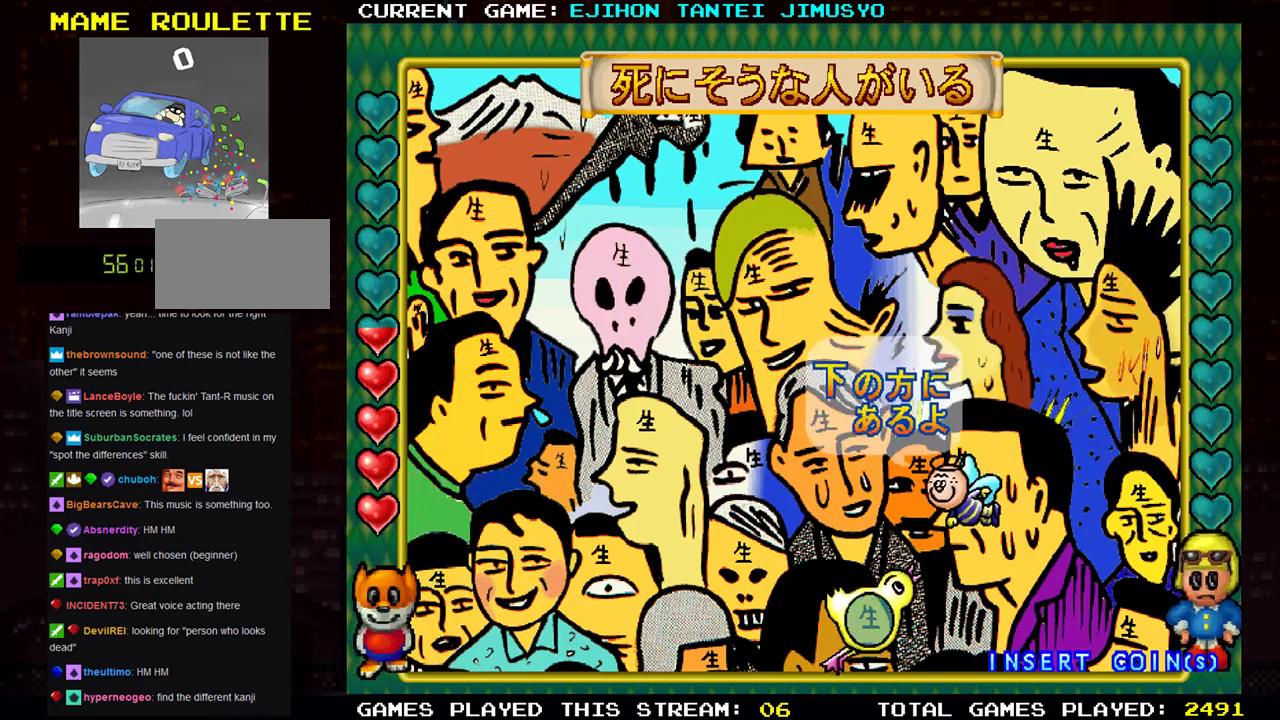
{"buttons": [], "left_stick": "down", "events": []}
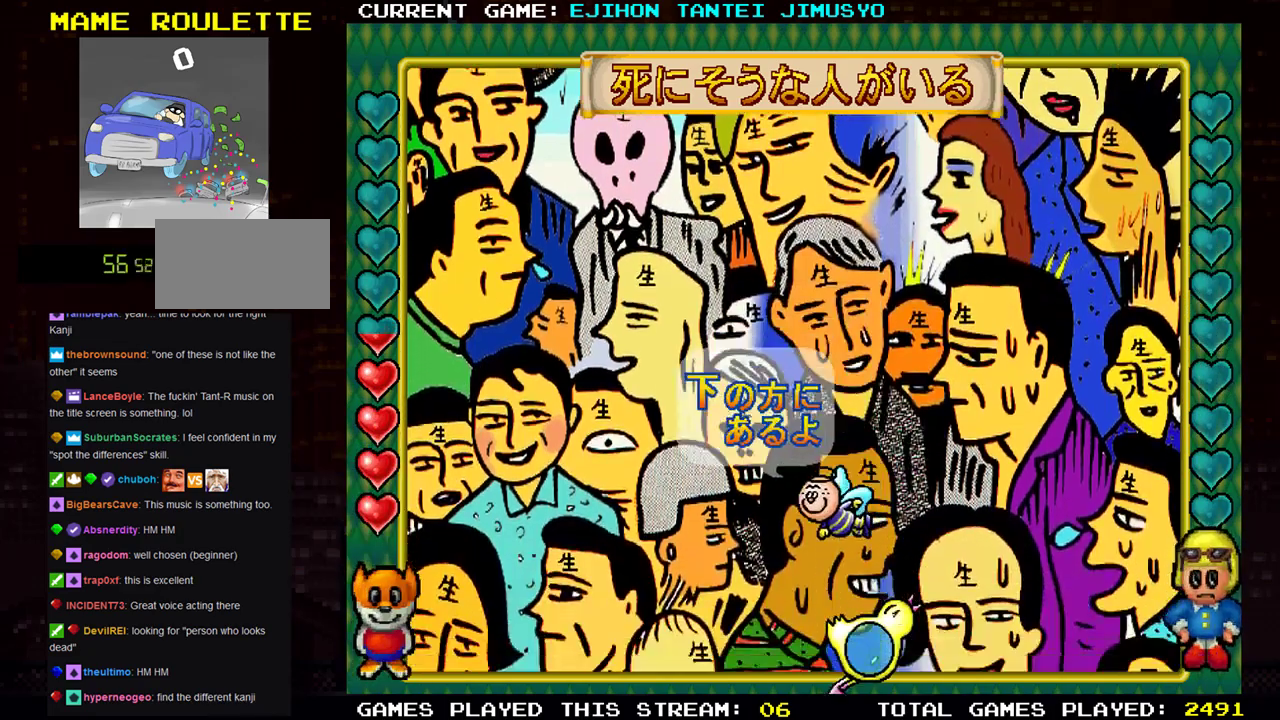
{"buttons": [], "left_stick": "down", "events": []}
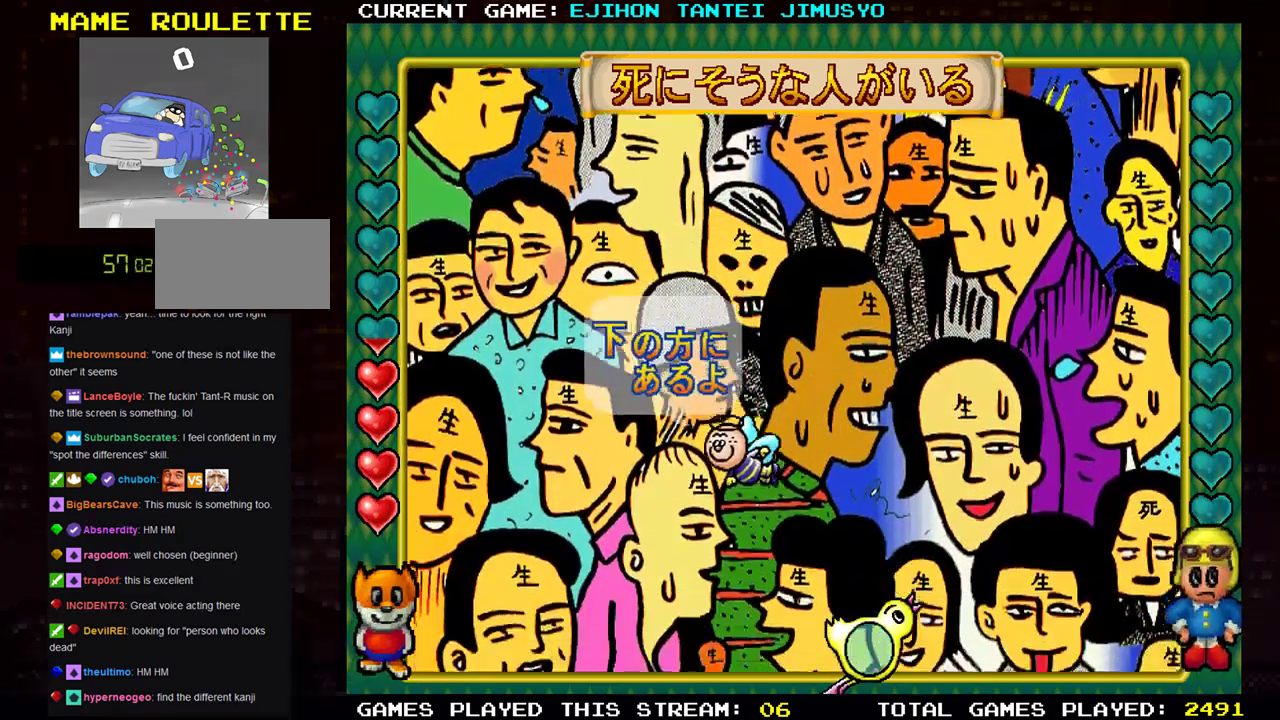
{"buttons": [], "left_stick": "center", "events": [[467, "left_stick", "center"]]}